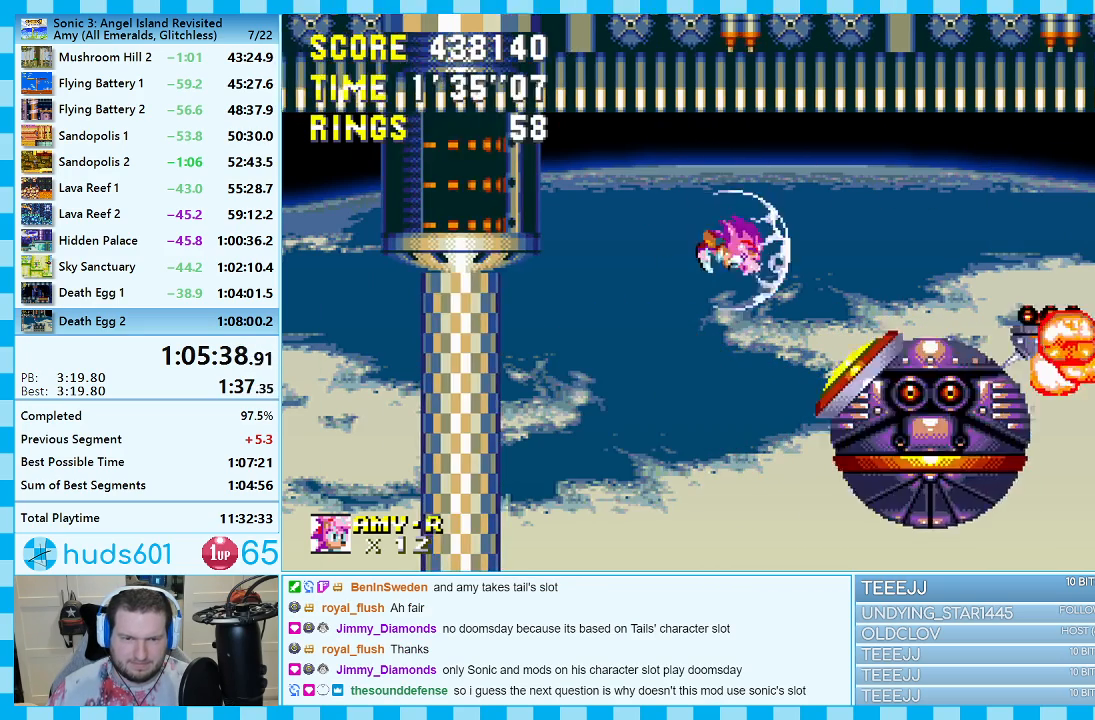
Gameplay with a controller (Xbox layout); each line is a JSON object with the inputs held at the frame after it. "events" lists button and stick changes between this image and that frame as [ms after this image, input, new state], when the widget could be followed in between. Not read: L2 L3 R2 R3.
{"buttons": [], "events": [[250, "A", "up"]]}
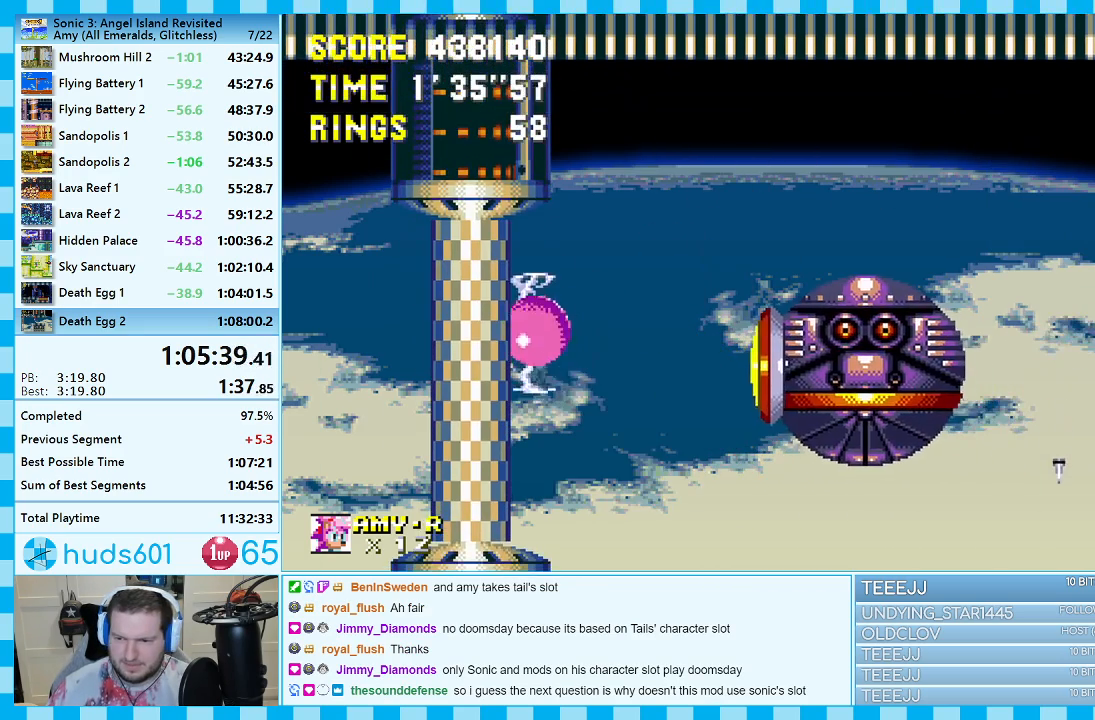
{"buttons": [], "events": []}
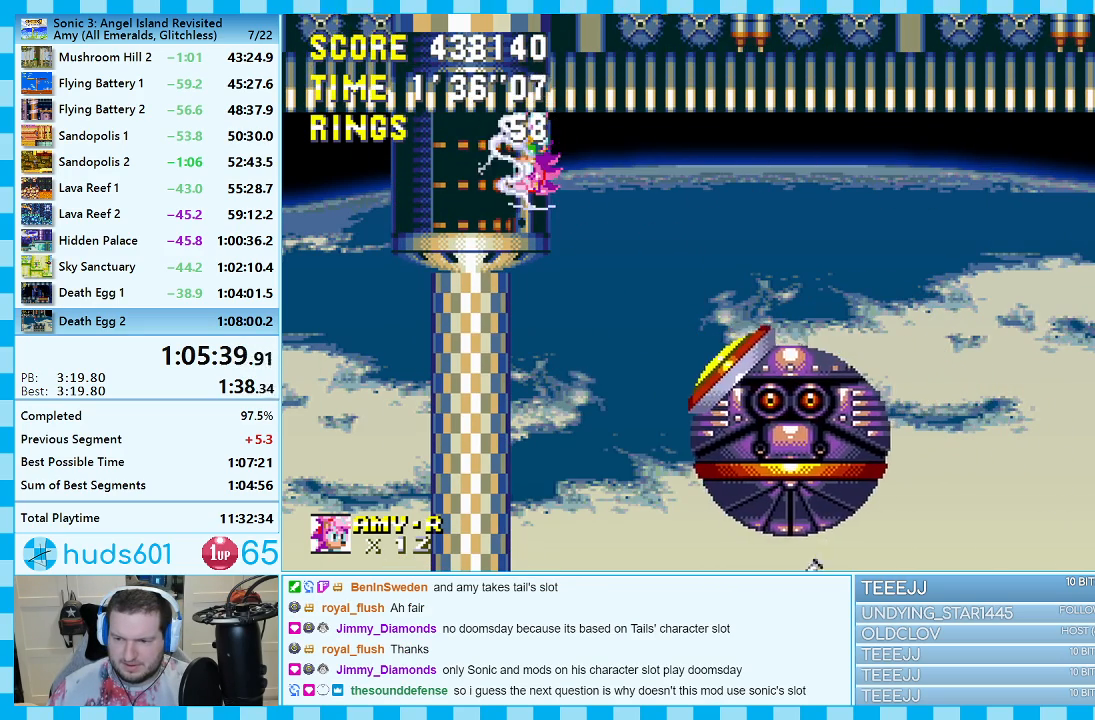
{"buttons": ["DPAD_DOWN"], "events": [[67, "DPAD_RIGHT", "down"], [167, "DPAD_RIGHT", "up"], [400, "DPAD_DOWN", "down"]]}
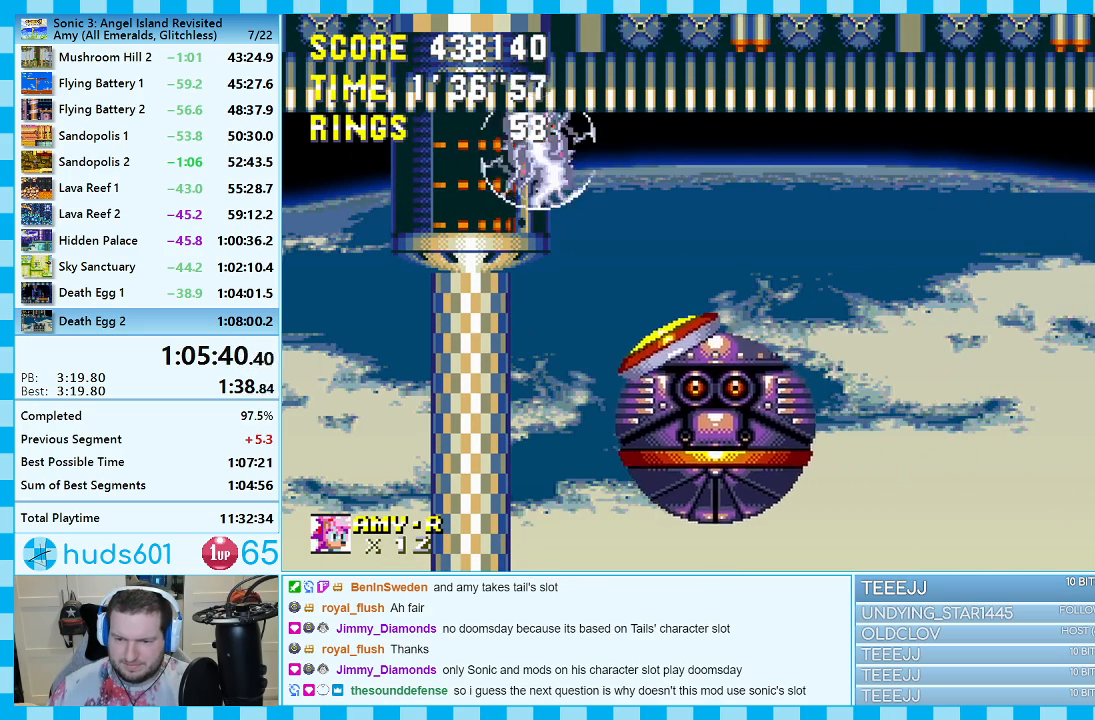
{"buttons": ["B", "C", "DPAD_DOWN"]}
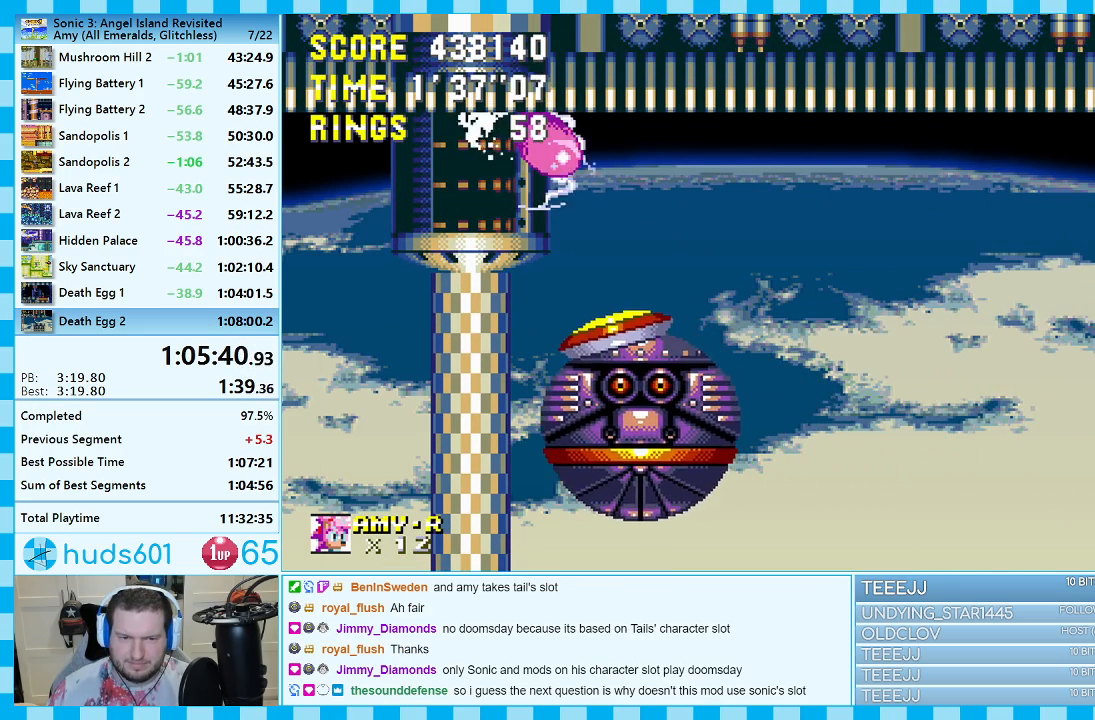
{"buttons": ["A", "B", "C", "DPAD_DOWN"], "events": [[67, "A", "down"], [117, "A", "up"], [183, "A", "down"], [250, "A", "up"], [300, "A", "down"], [367, "A", "up"], [450, "A", "down"]]}
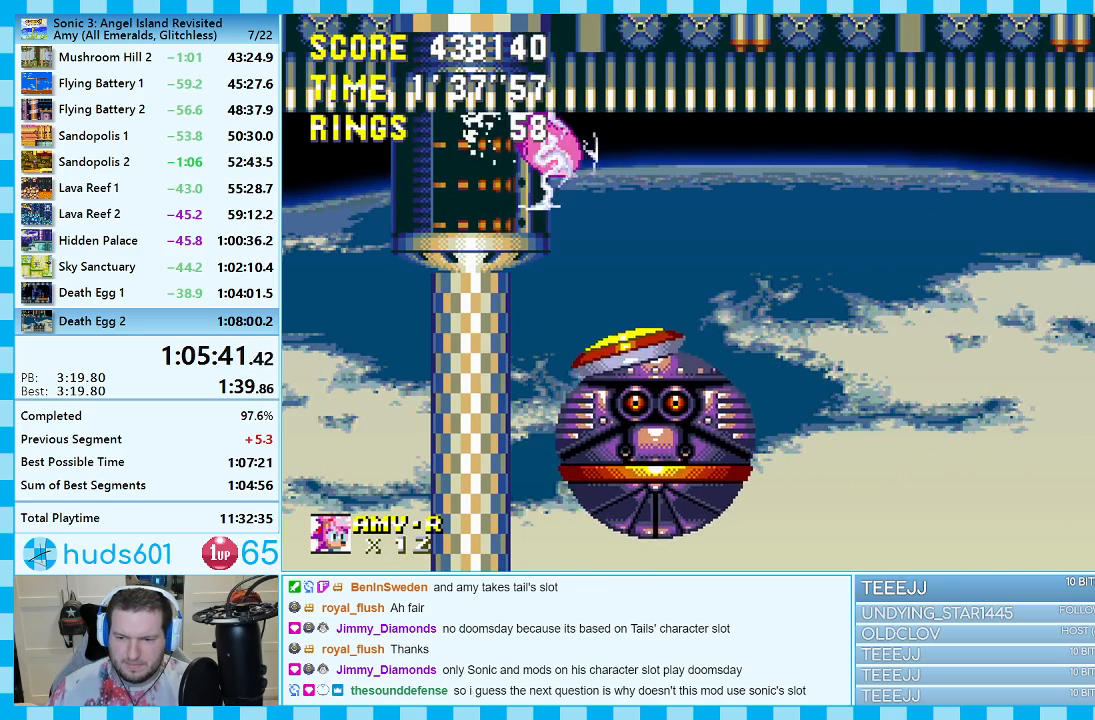
{"buttons": ["A", "DPAD_DOWN"]}
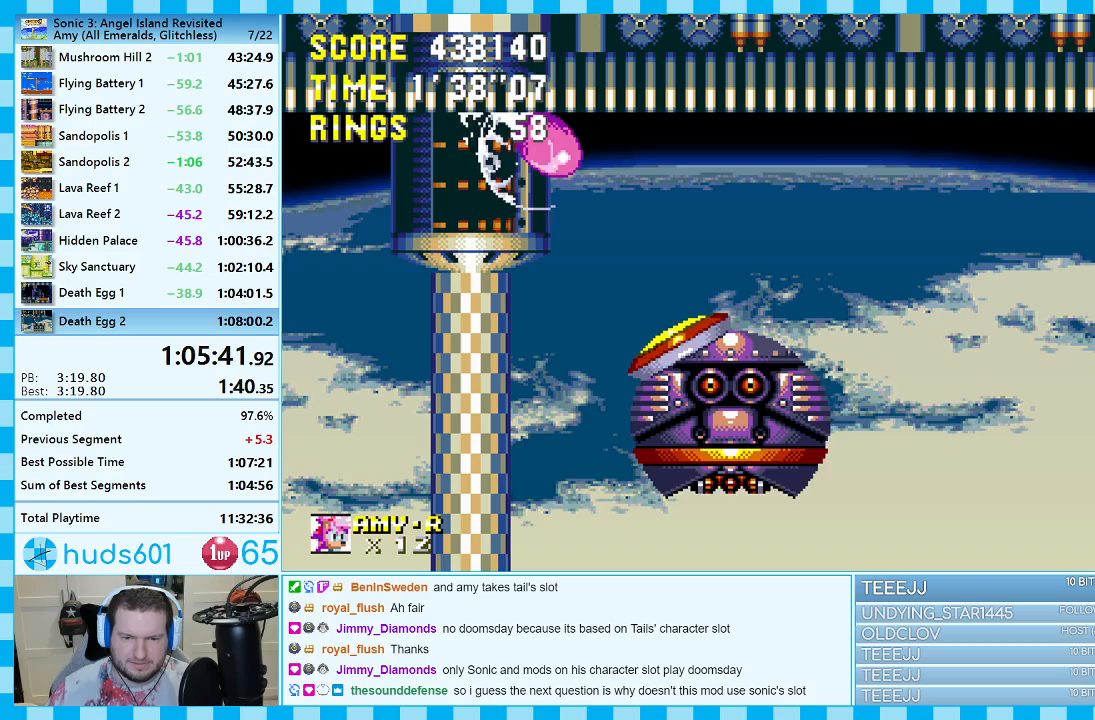
{"buttons": ["A", "DPAD_DOWN"], "events": [[17, "A", "up"], [50, "A", "down"], [117, "A", "up"], [183, "A", "down"], [250, "A", "up"], [317, "A", "down"], [383, "A", "up"], [417, "A", "down"]]}
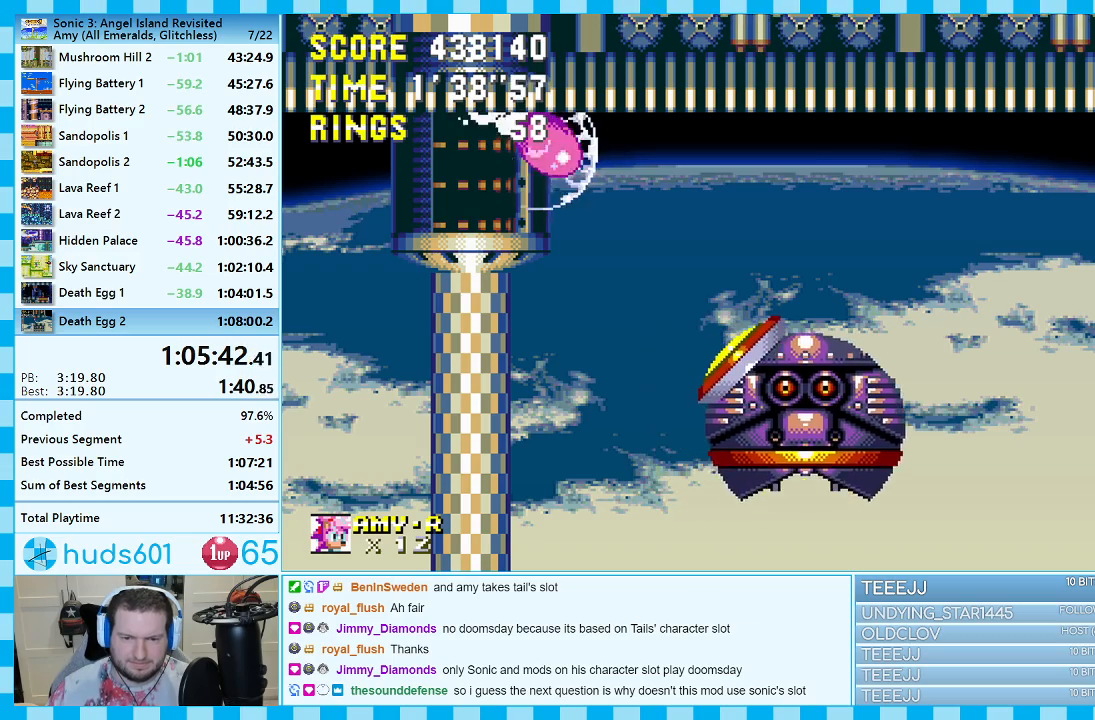
{"buttons": [], "events": [[167, "A", "up"], [367, "DPAD_DOWN", "up"]]}
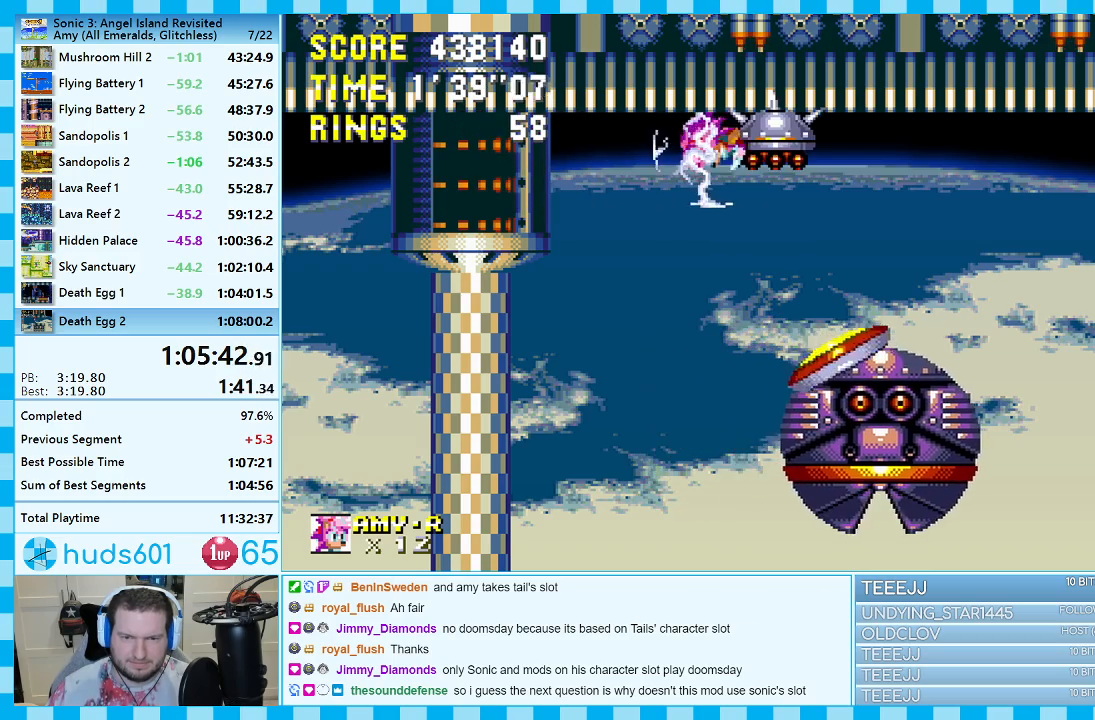
{"buttons": ["A"], "events": [[133, "A", "down"]]}
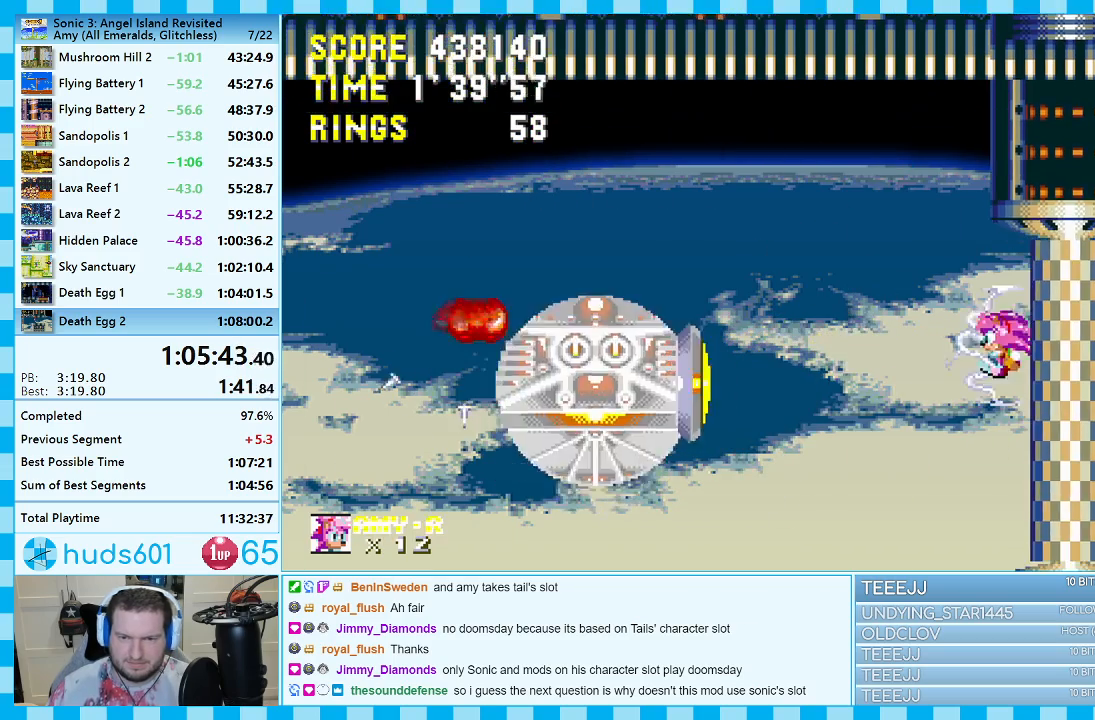
{"buttons": [], "events": [[83, "A", "up"]]}
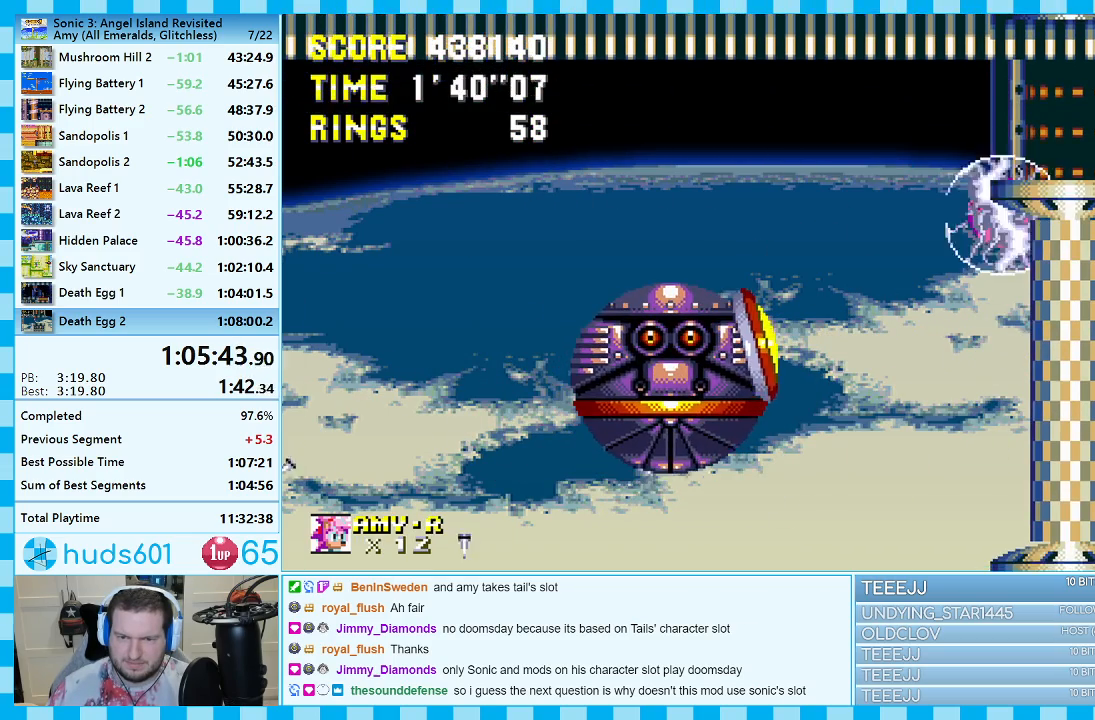
{"buttons": ["DPAD_DOWN"], "events": [[300, "DPAD_LEFT", "down"], [367, "DPAD_LEFT", "up"], [500, "DPAD_DOWN", "down"]]}
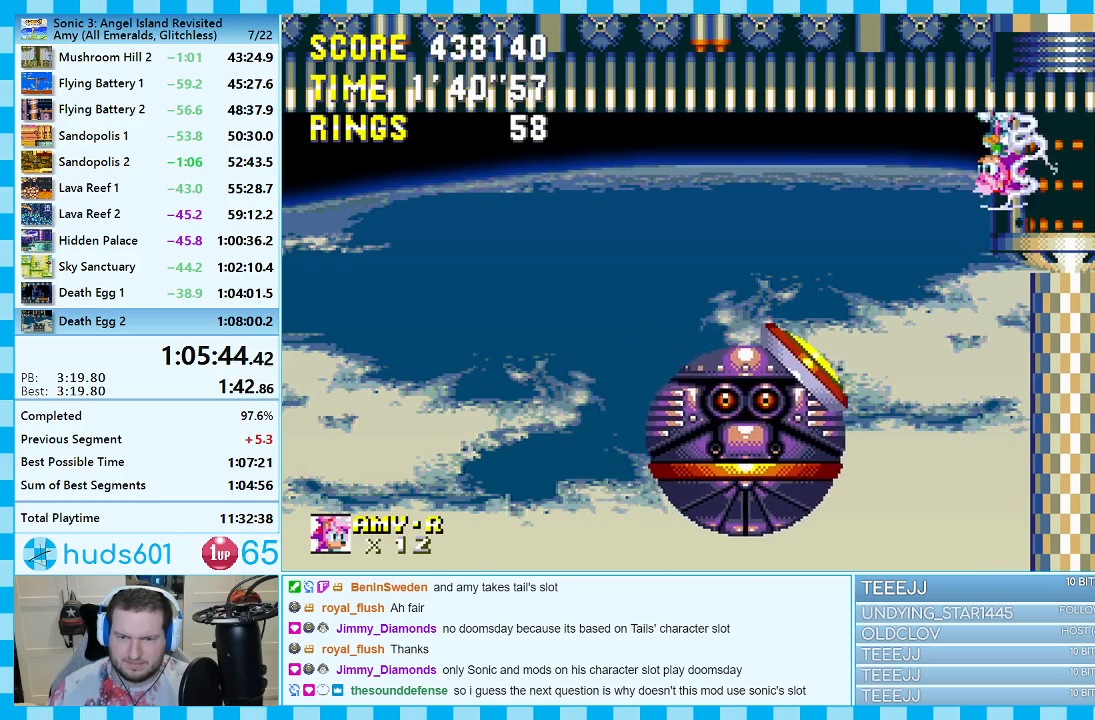
{"buttons": ["A", "B", "DPAD_DOWN"]}
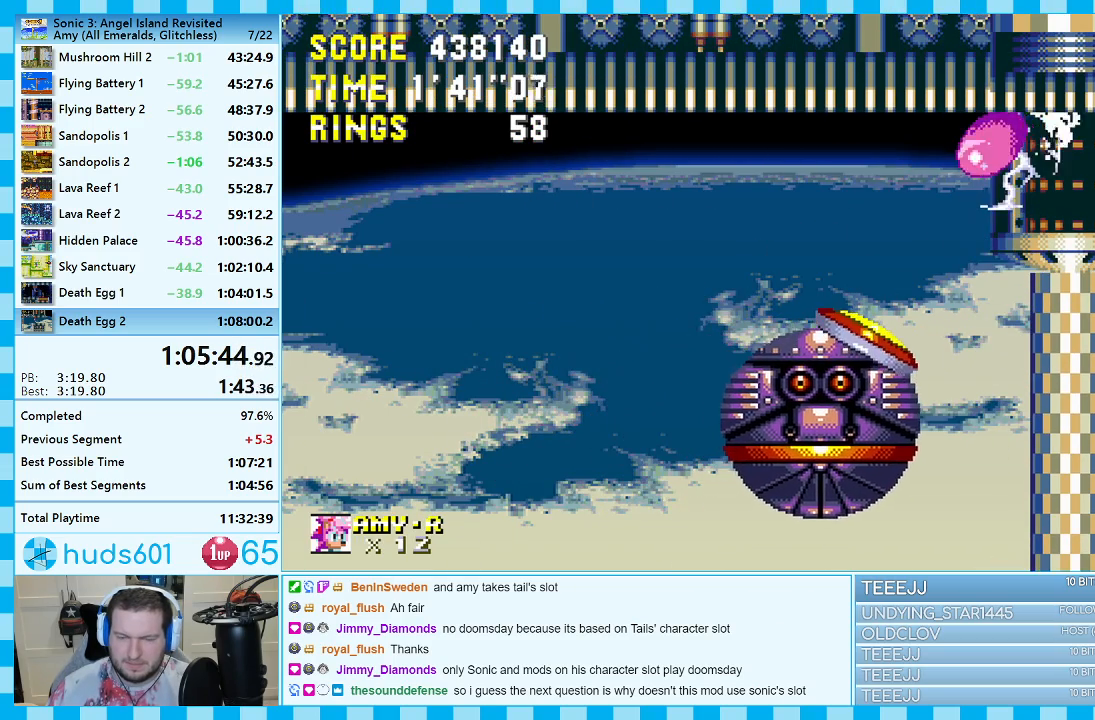
{"buttons": ["A", "DPAD_DOWN"]}
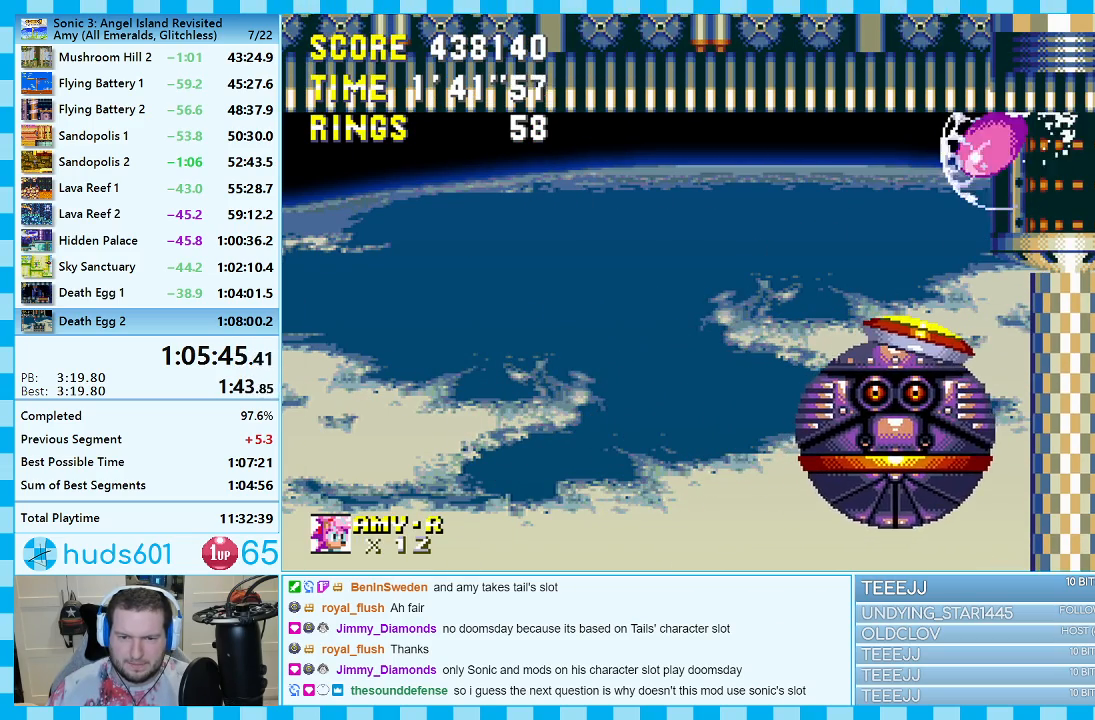
{"buttons": ["A", "DPAD_DOWN"], "events": [[50, "A", "up"], [100, "A", "down"], [183, "A", "up"], [233, "A", "down"], [317, "A", "up"], [367, "A", "down"]]}
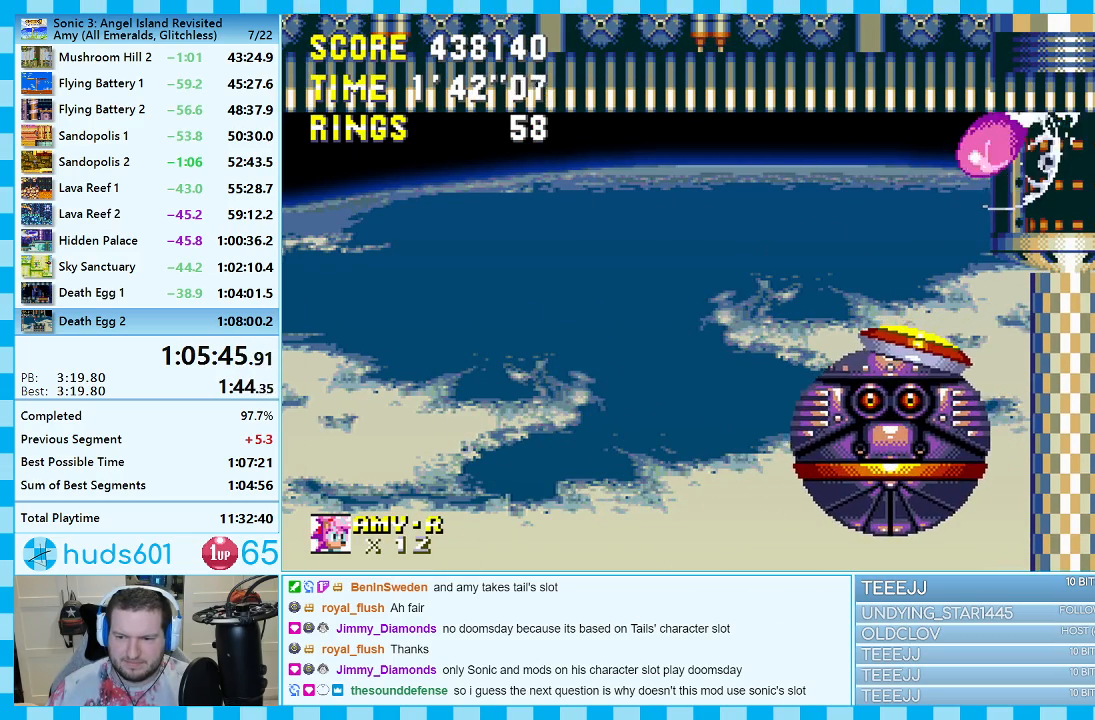
{"buttons": ["A", "DPAD_DOWN"], "events": [[50, "A", "up"], [133, "A", "down"], [200, "A", "up"], [267, "A", "down"], [317, "A", "up"], [383, "A", "down"]]}
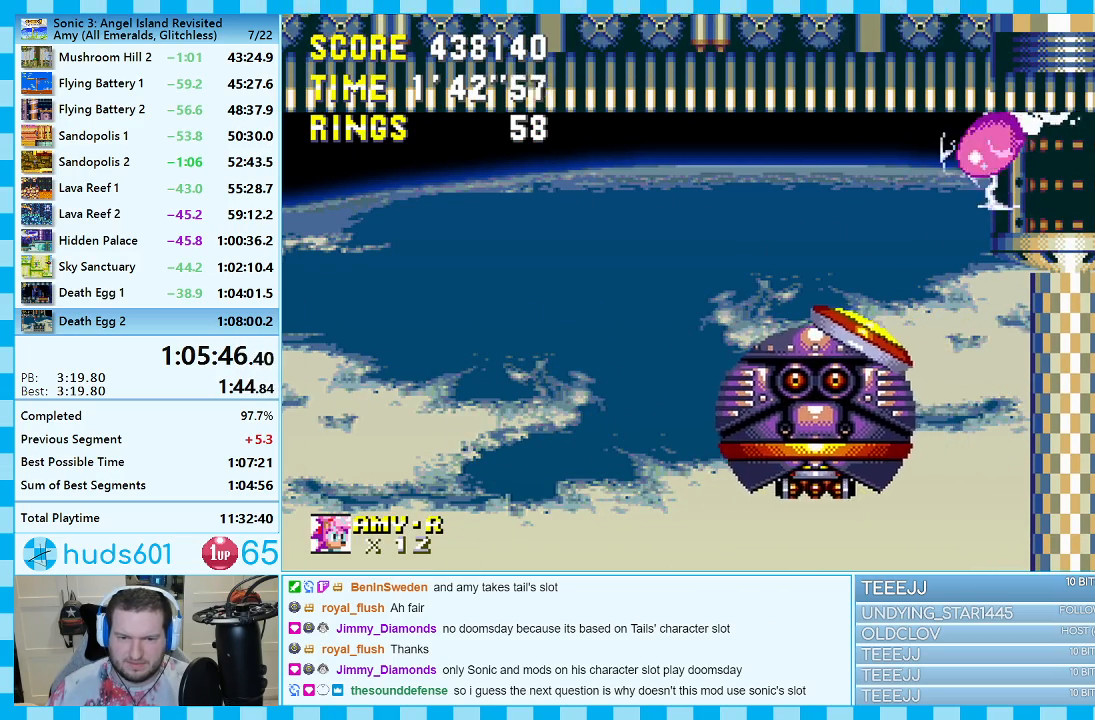
{"buttons": ["A", "DPAD_DOWN"], "events": [[183, "A", "up"], [250, "A", "down"], [300, "A", "up"], [367, "A", "down"], [400, "A", "up"], [467, "A", "down"]]}
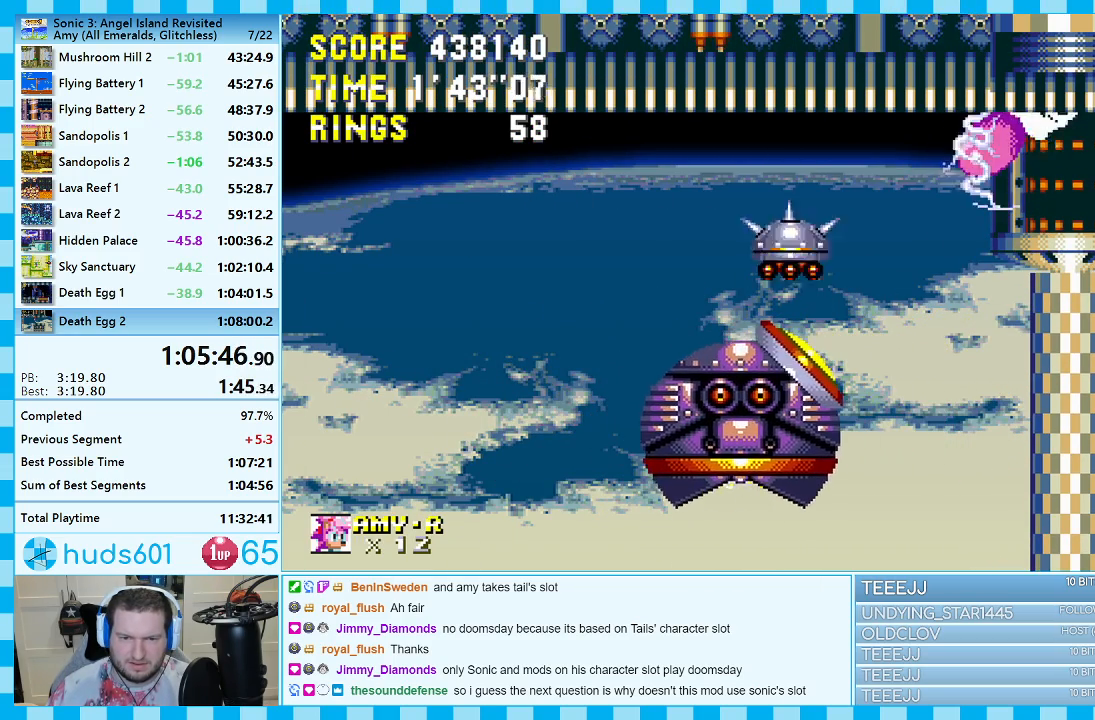
{"buttons": ["A"], "events": [[17, "A", "up"], [200, "DPAD_DOWN", "up"], [433, "A", "down"]]}
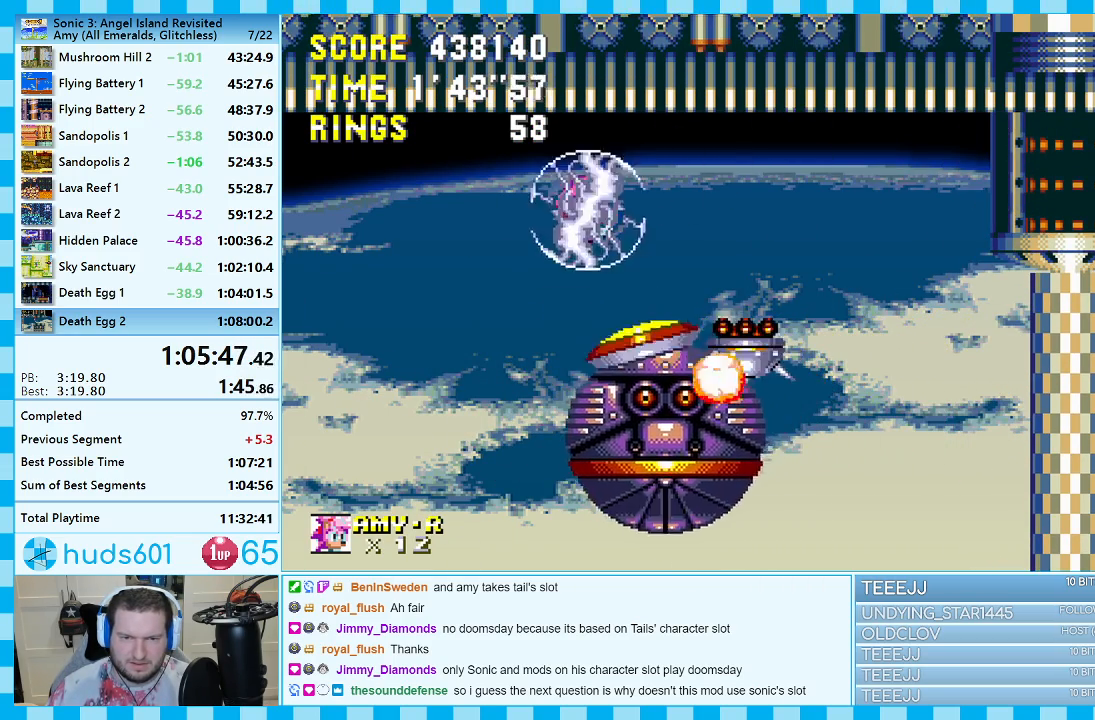
{"buttons": [], "events": [[450, "A", "up"]]}
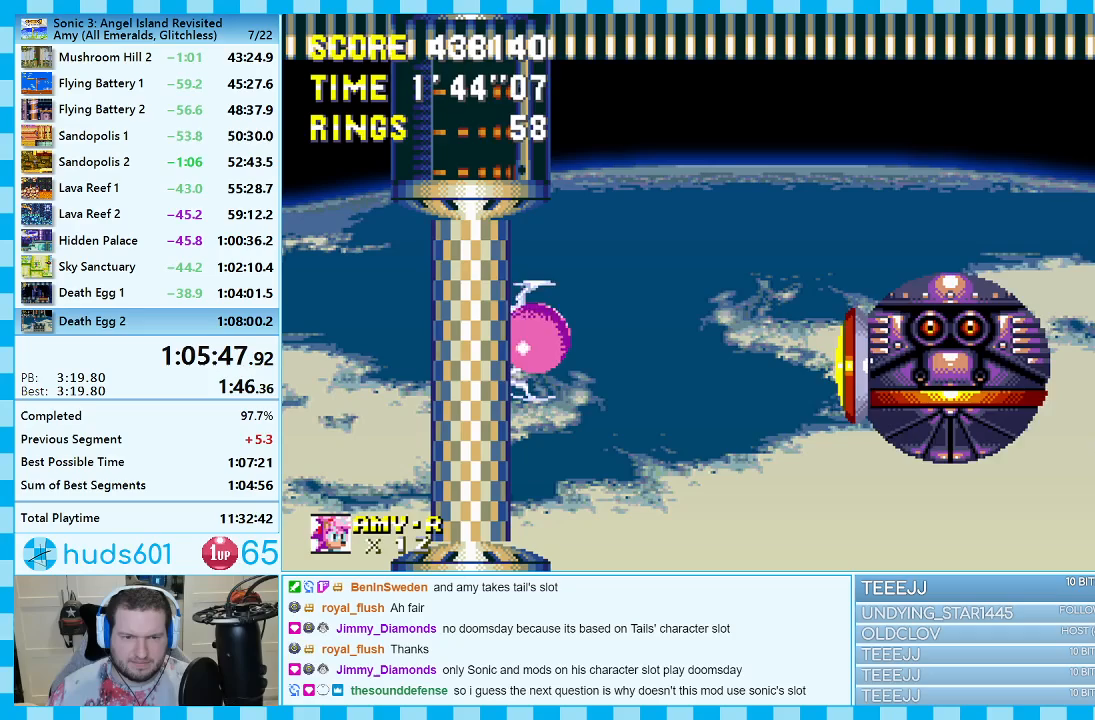
{"buttons": [], "events": []}
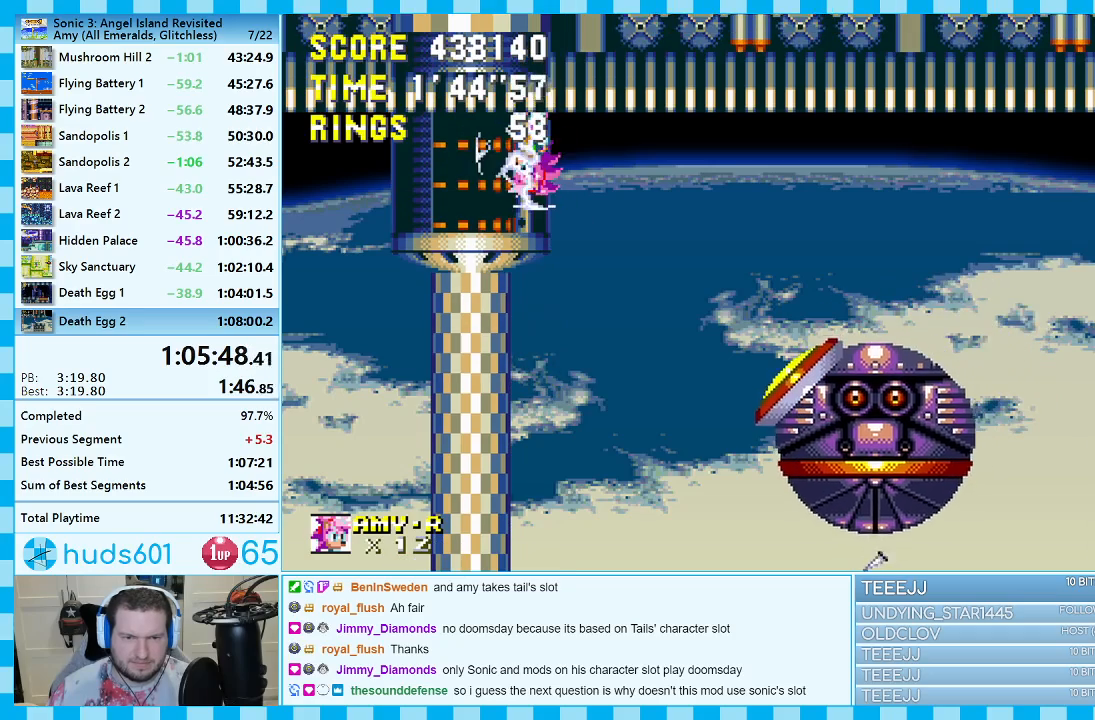
{"buttons": ["C", "DPAD_DOWN"]}
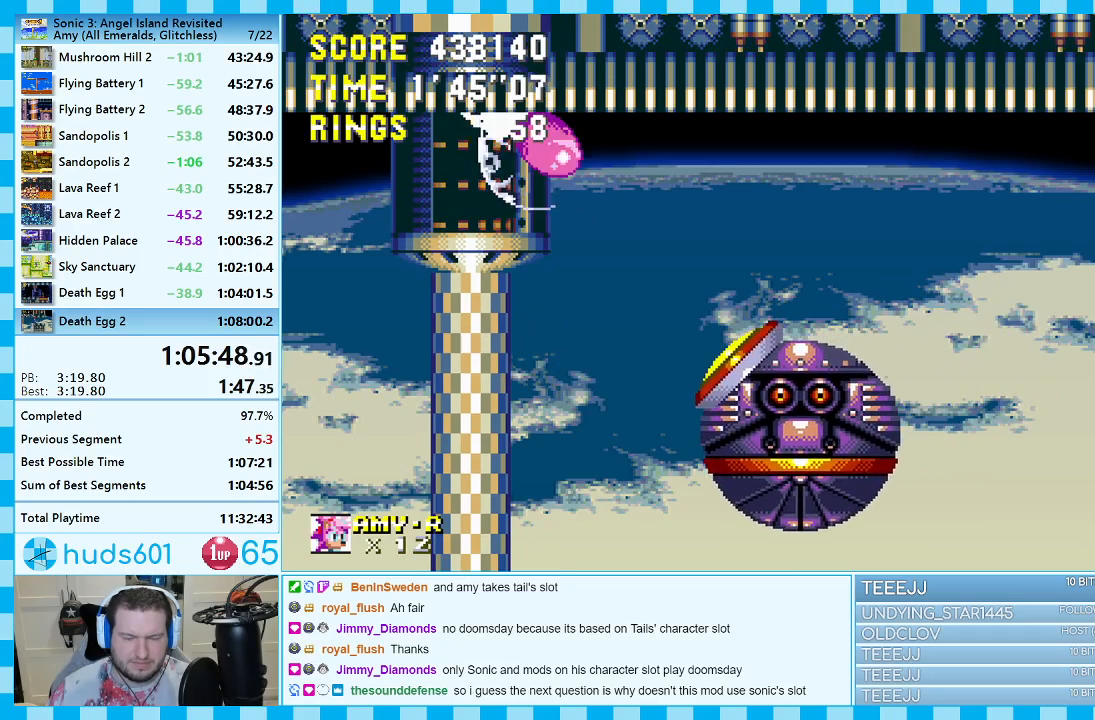
{"buttons": ["A", "DPAD_DOWN"]}
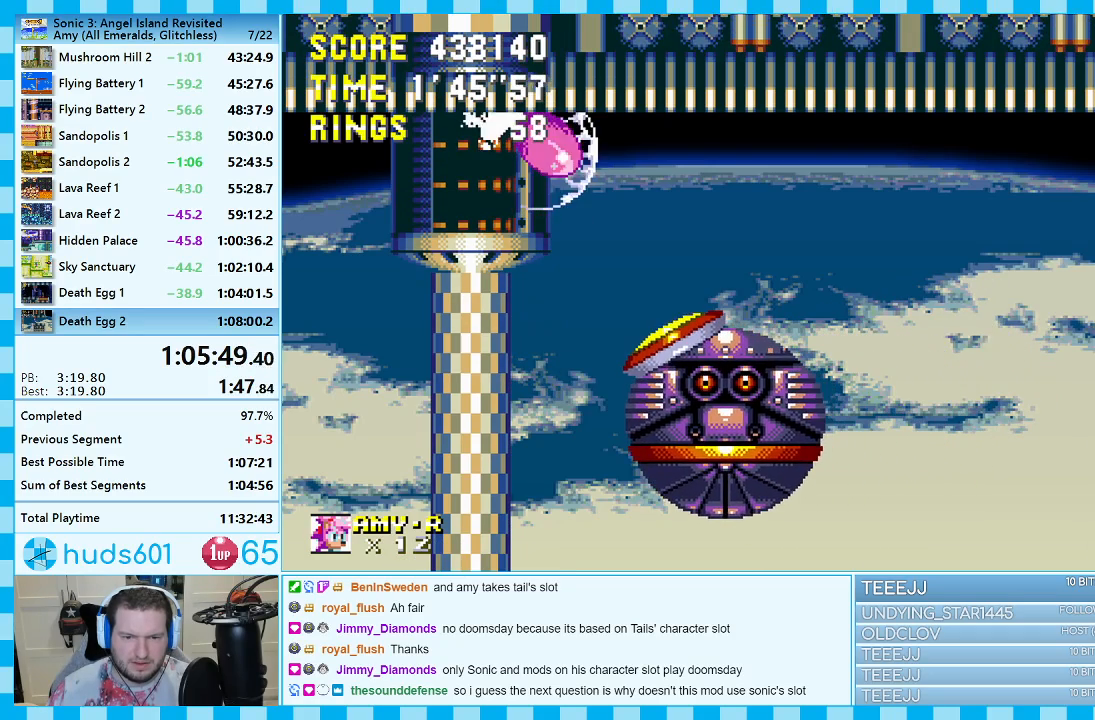
{"buttons": ["C", "DPAD_DOWN"]}
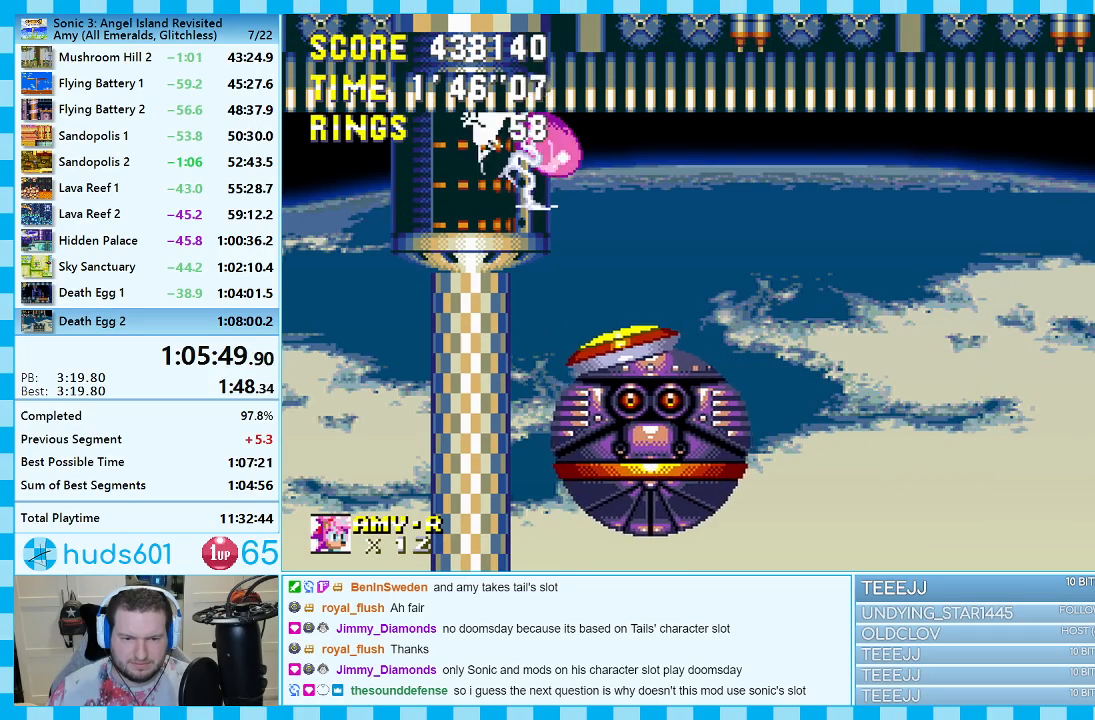
{"buttons": ["C", "DPAD_DOWN"], "events": [[50, "A", "down"], [133, "A", "up"], [167, "A", "down"], [367, "A", "up"], [433, "A", "down"], [500, "A", "up"]]}
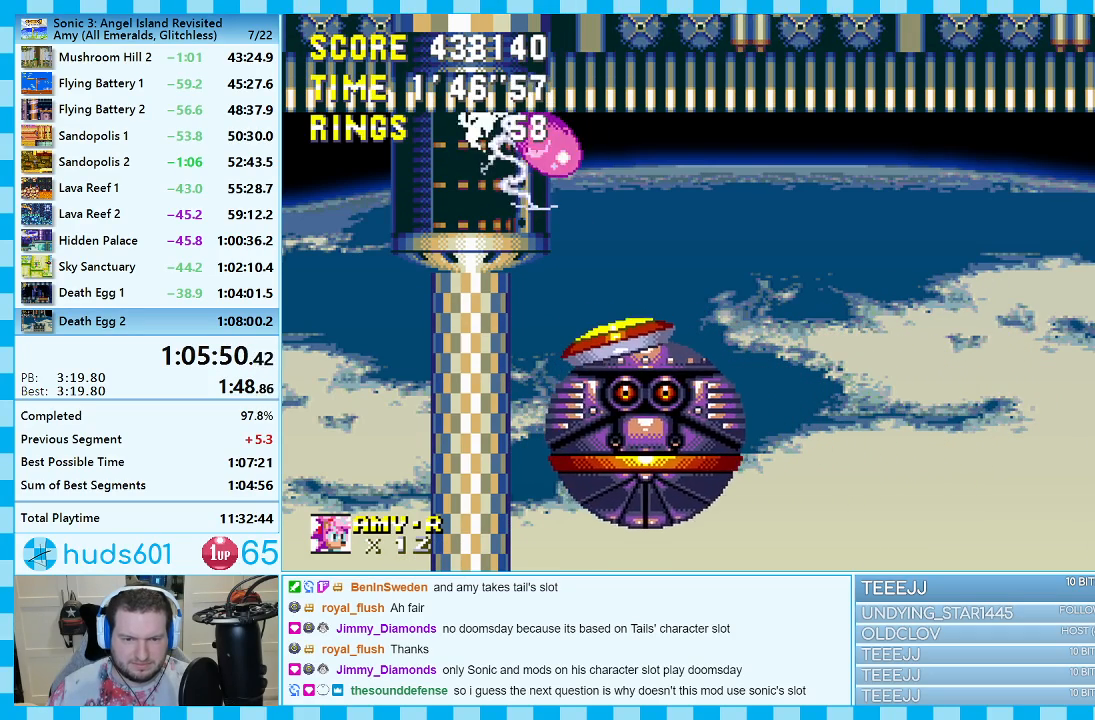
{"buttons": ["A", "C", "DPAD_DOWN"], "events": [[67, "A", "down"], [233, "A", "up"], [317, "A", "down"], [367, "A", "up"], [433, "A", "down"]]}
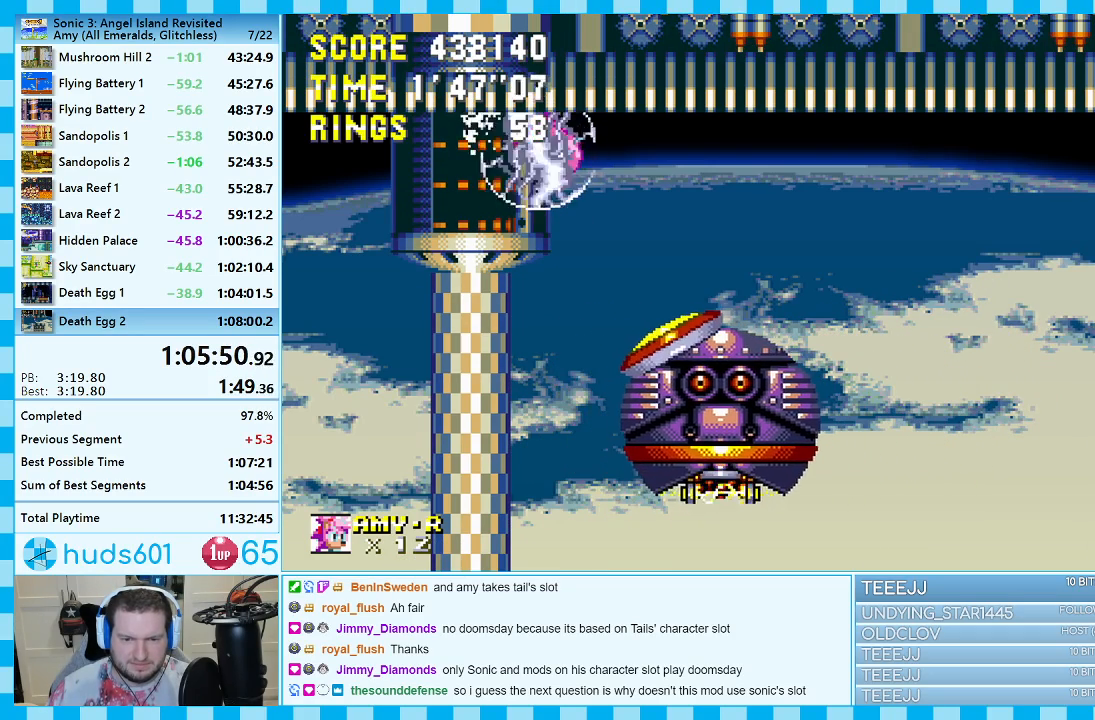
{"buttons": ["DPAD_DOWN"]}
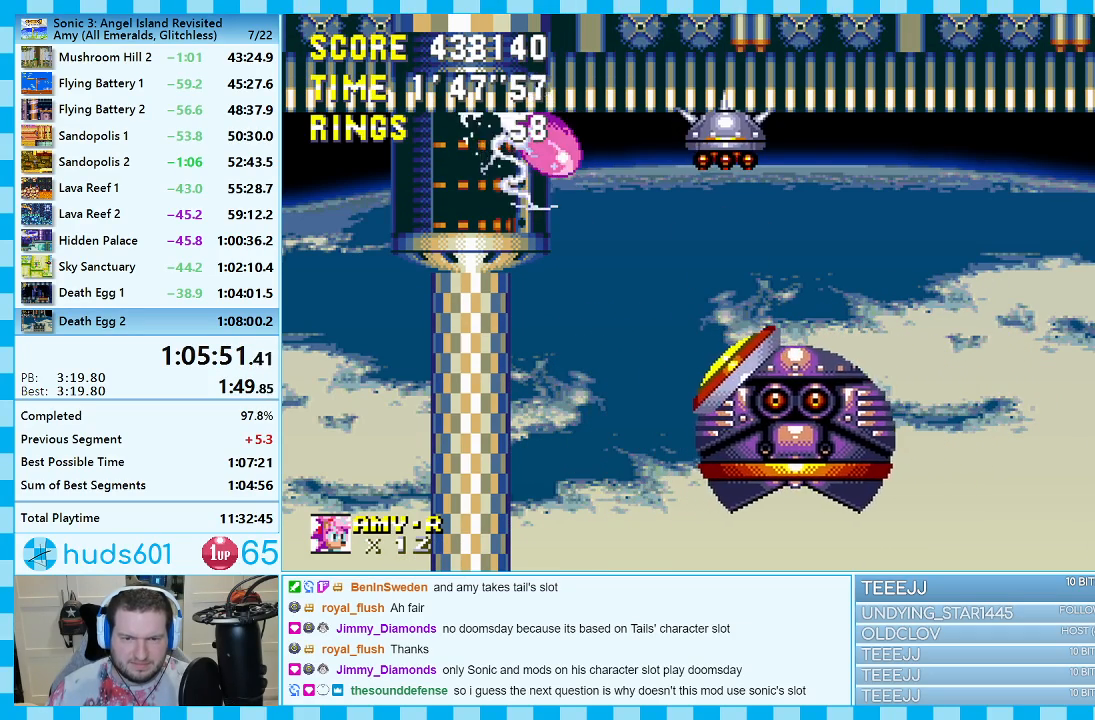
{"buttons": ["A"], "events": [[100, "DPAD_DOWN", "up"], [367, "A", "down"]]}
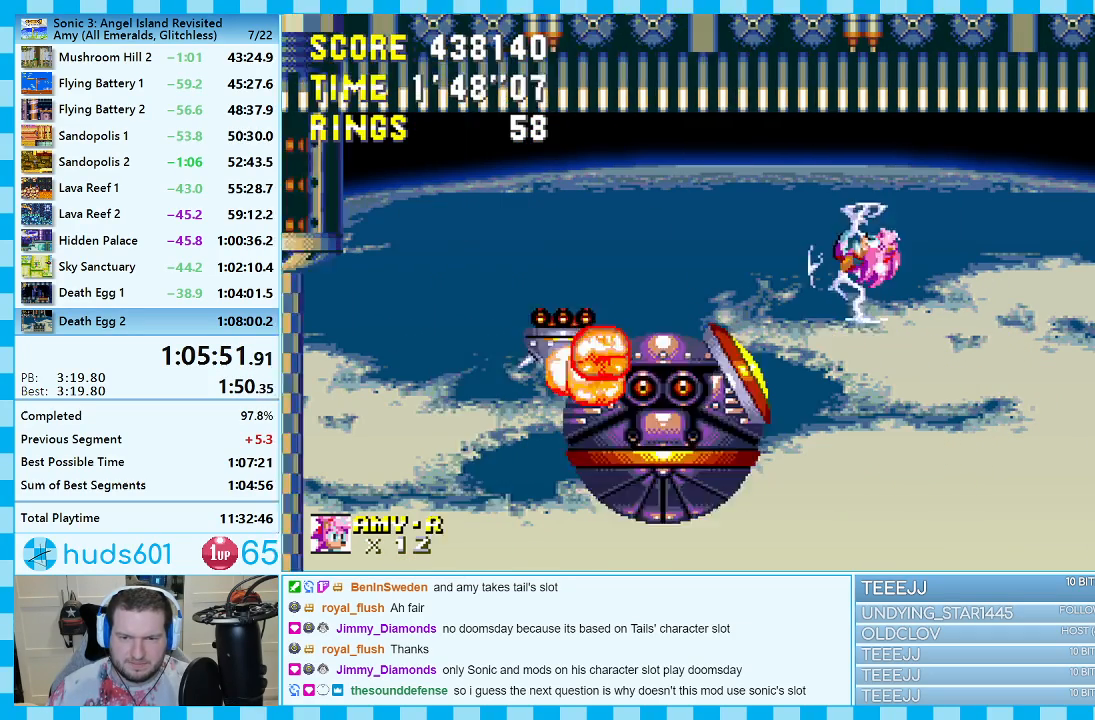
{"buttons": [], "events": [[350, "A", "up"]]}
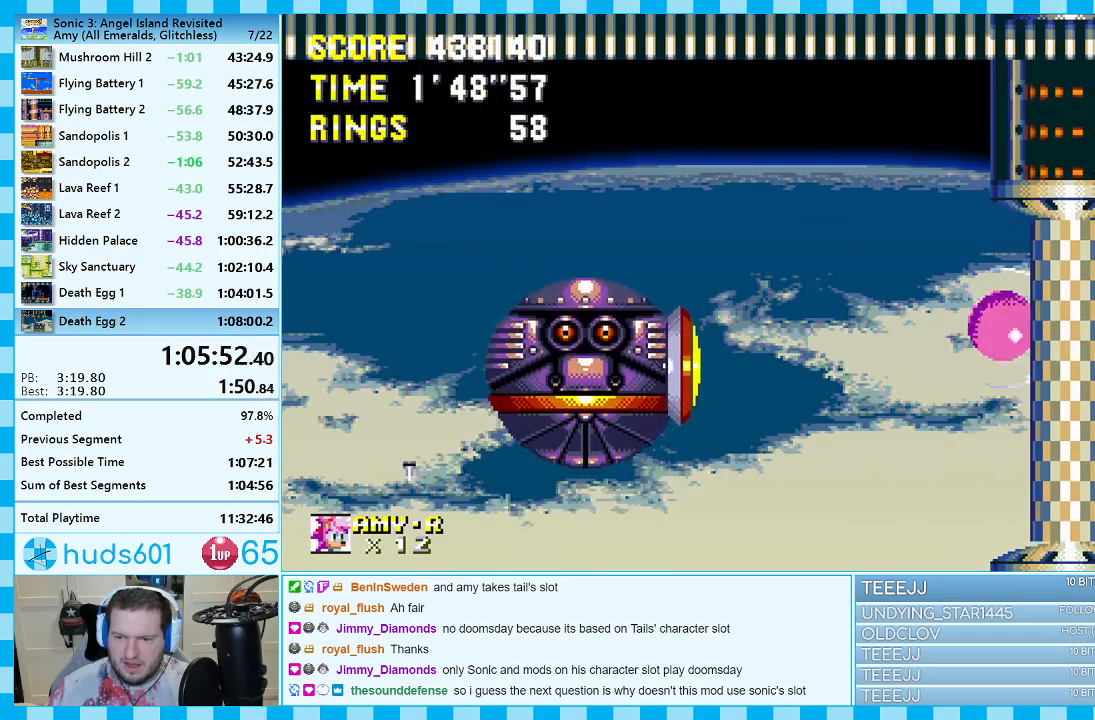
{"buttons": [], "events": []}
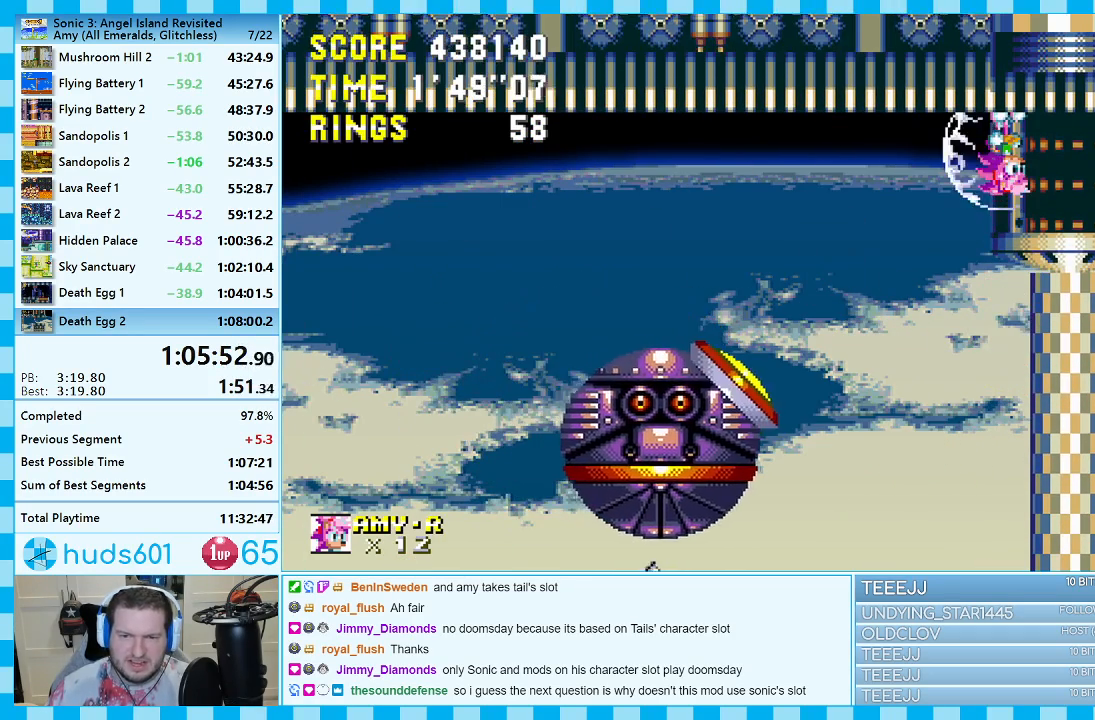
{"buttons": ["A", "C", "DPAD_DOWN"]}
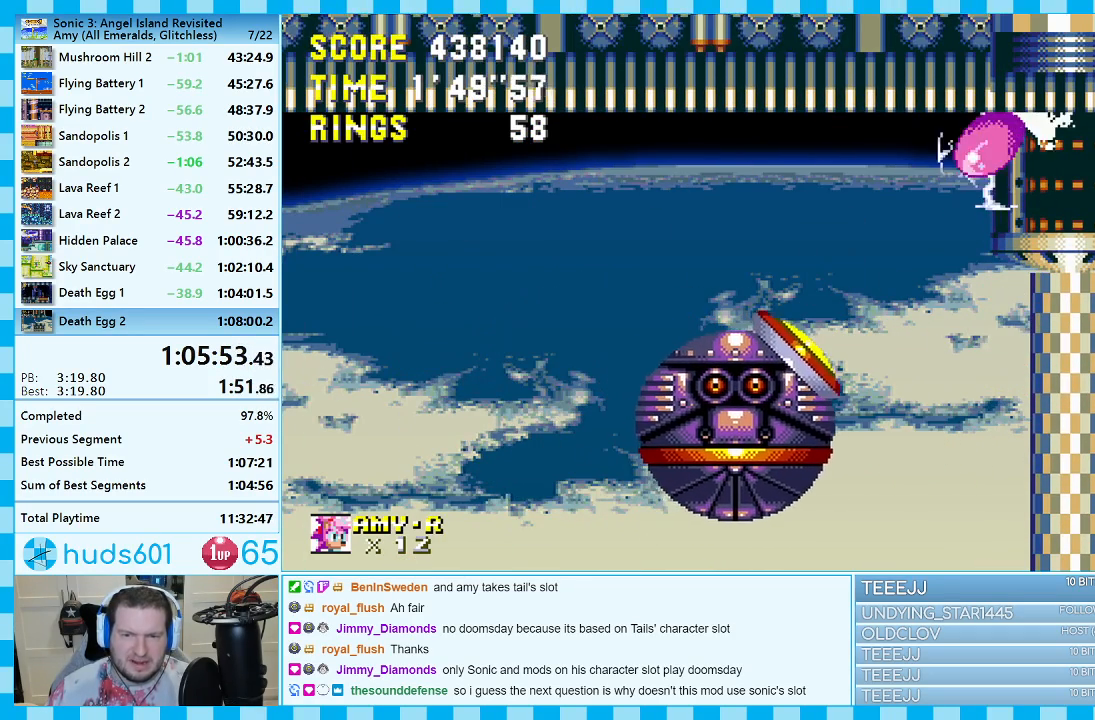
{"buttons": ["A", "DPAD_DOWN"]}